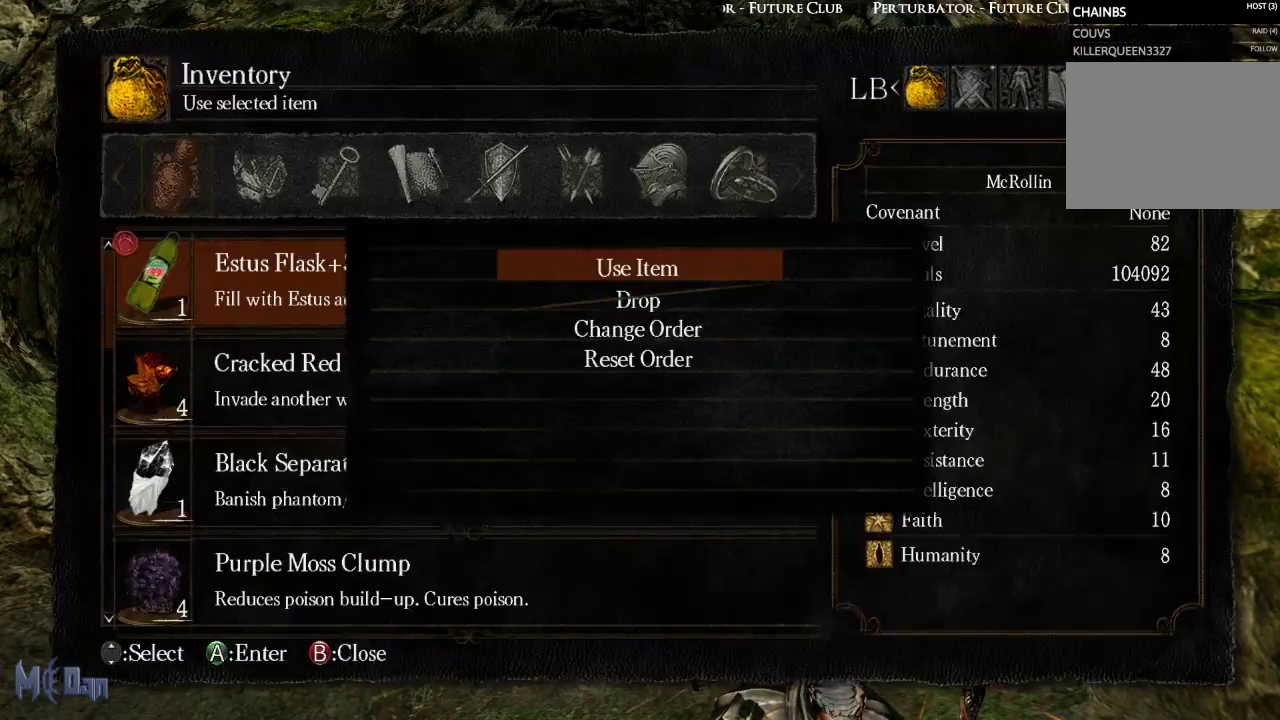
Gameplay with a controller (Xbox layout); each line is a JSON object with the inputs held at the frame after it (dt_ms = milliseconds from this image to that frame). "events" lists button and stick changes between this image and that frame as [ms after this image, input, new state], when the widget could be followed in between. Not read: L3.
{"dt_ms": 500, "buttons": [], "left_stick": "center", "right_stick": "center", "events": [[167, "DPAD_LEFT", "down"], [250, "DPAD_LEFT", "up"], [300, "A", "down"], [400, "A", "up"]]}
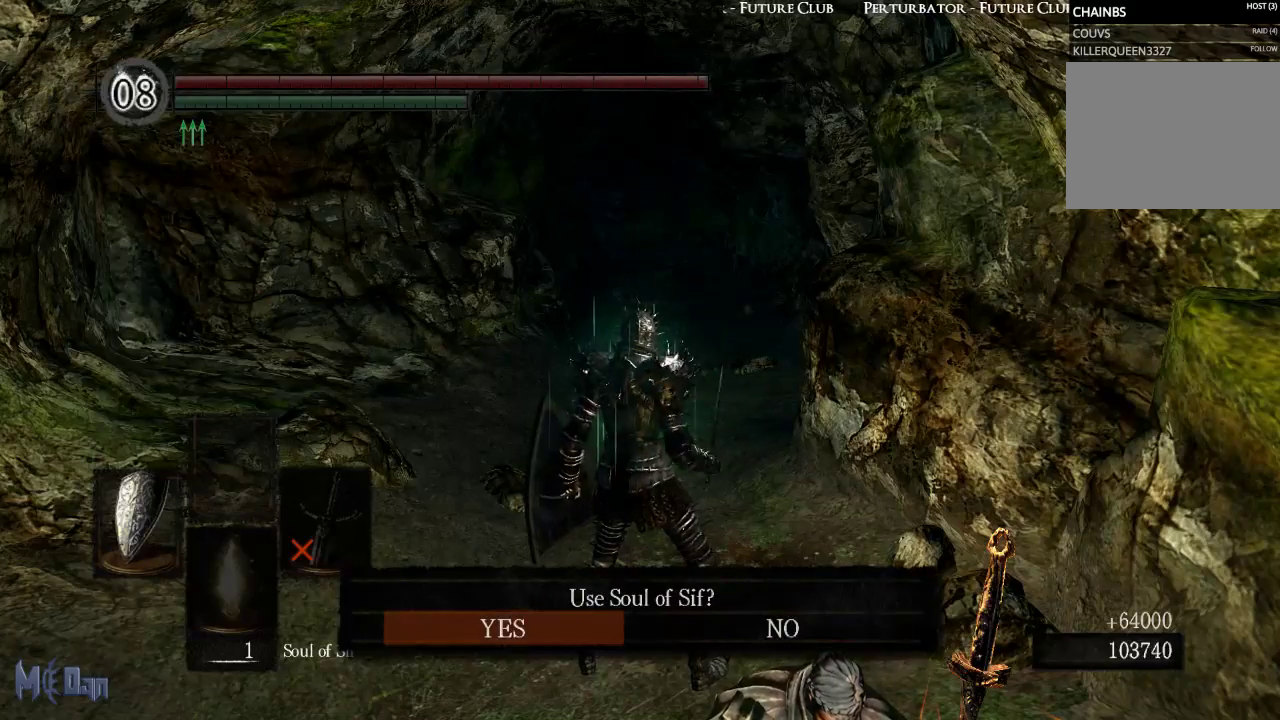
{"dt_ms": 500, "buttons": [], "left_stick": "center", "right_stick": "center", "events": []}
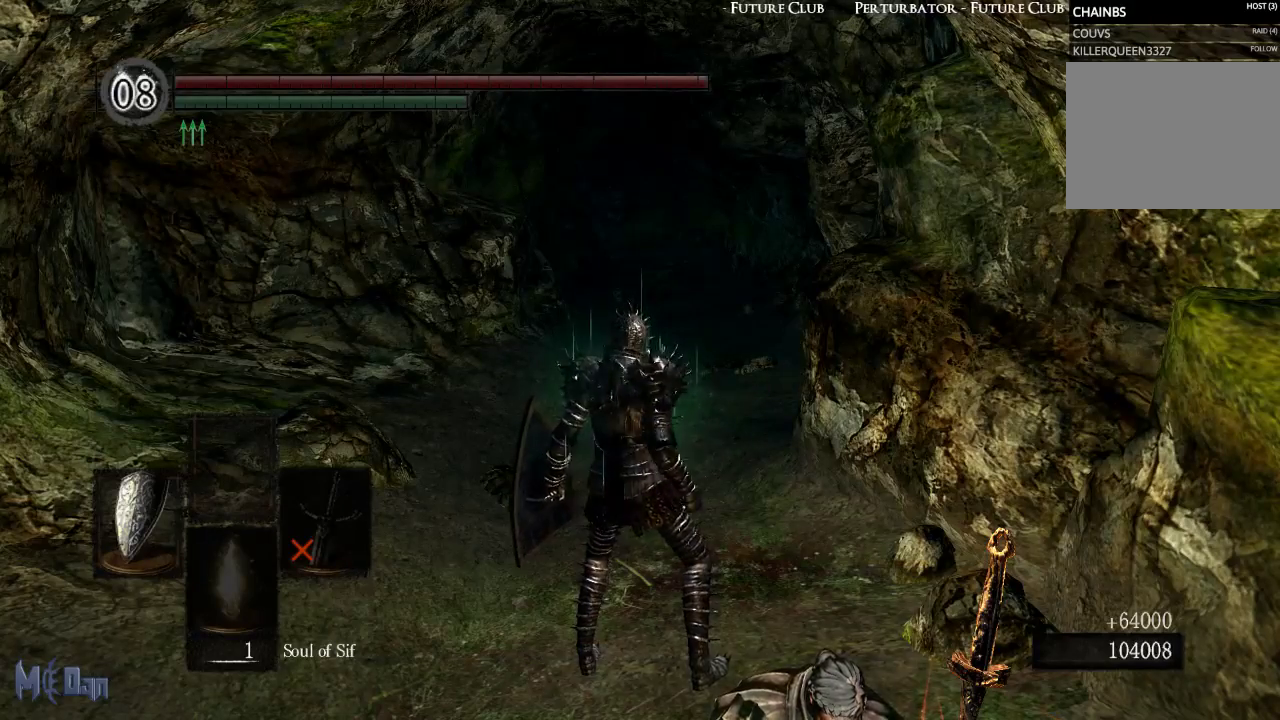
{"dt_ms": 500, "buttons": [], "left_stick": "center", "right_stick": "right", "events": [[367, "right_stick", "right"]]}
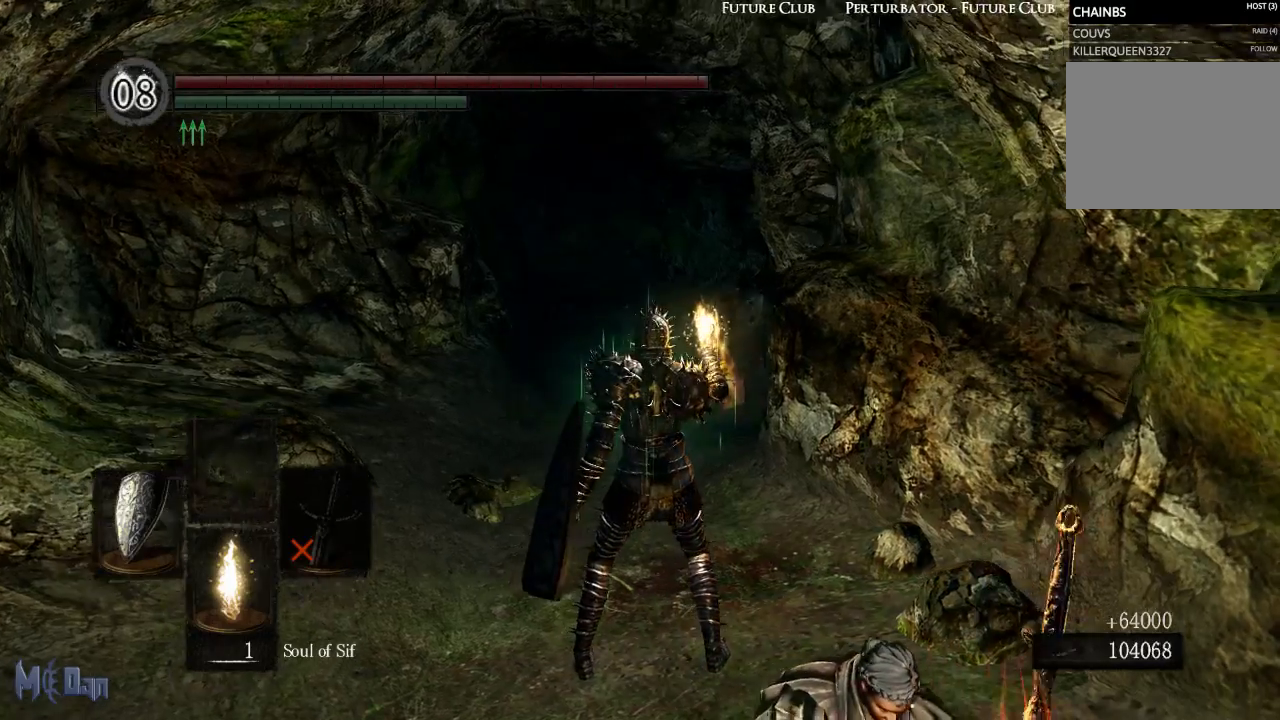
{"dt_ms": 1000, "buttons": [], "left_stick": "center", "right_stick": "center"}
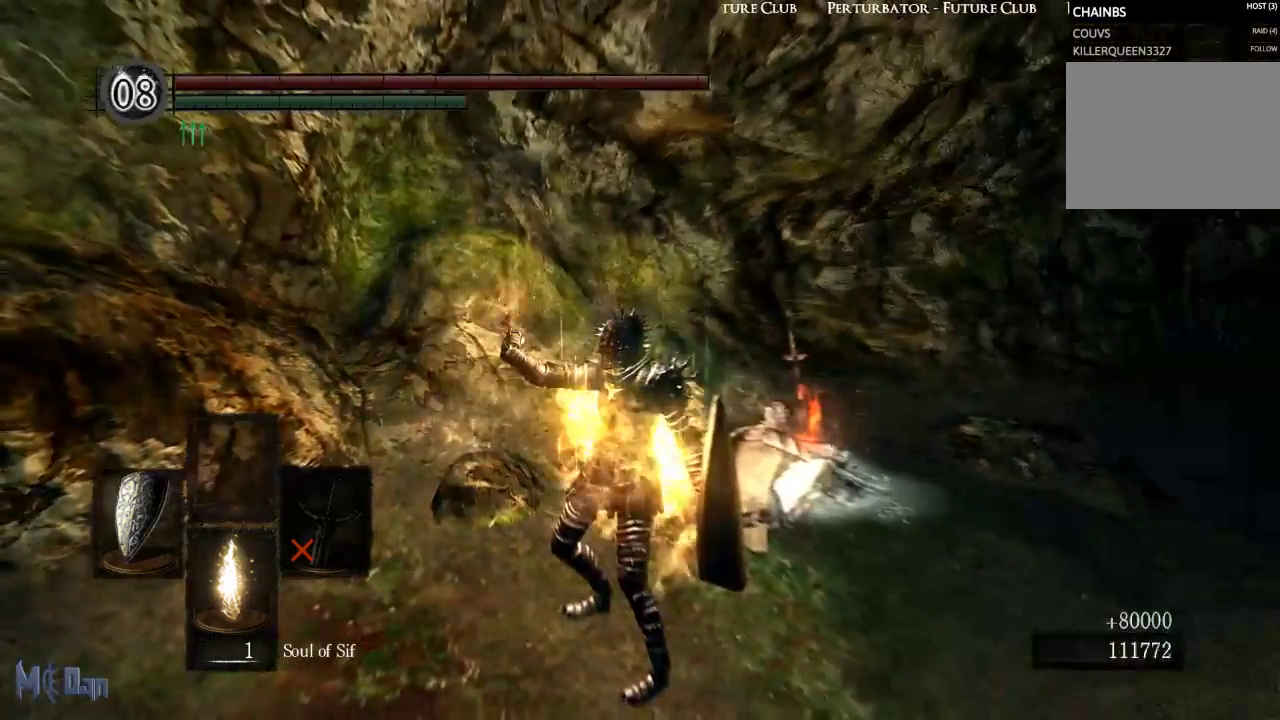
{"dt_ms": 500, "buttons": [], "left_stick": "center", "right_stick": "center", "events": [[317, "right_stick", "right"], [483, "right_stick", "center"]]}
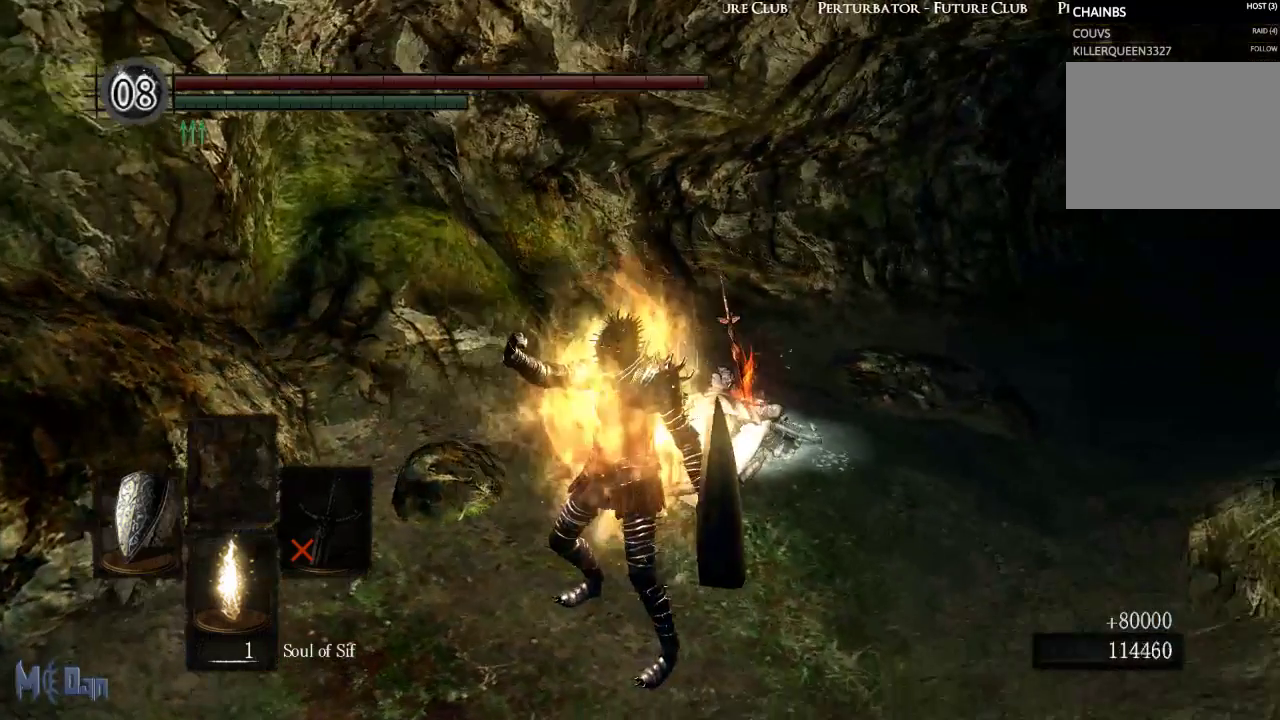
{"dt_ms": 500, "buttons": [], "left_stick": "up-right", "right_stick": "center", "events": [[50, "left_stick", "up-right"]]}
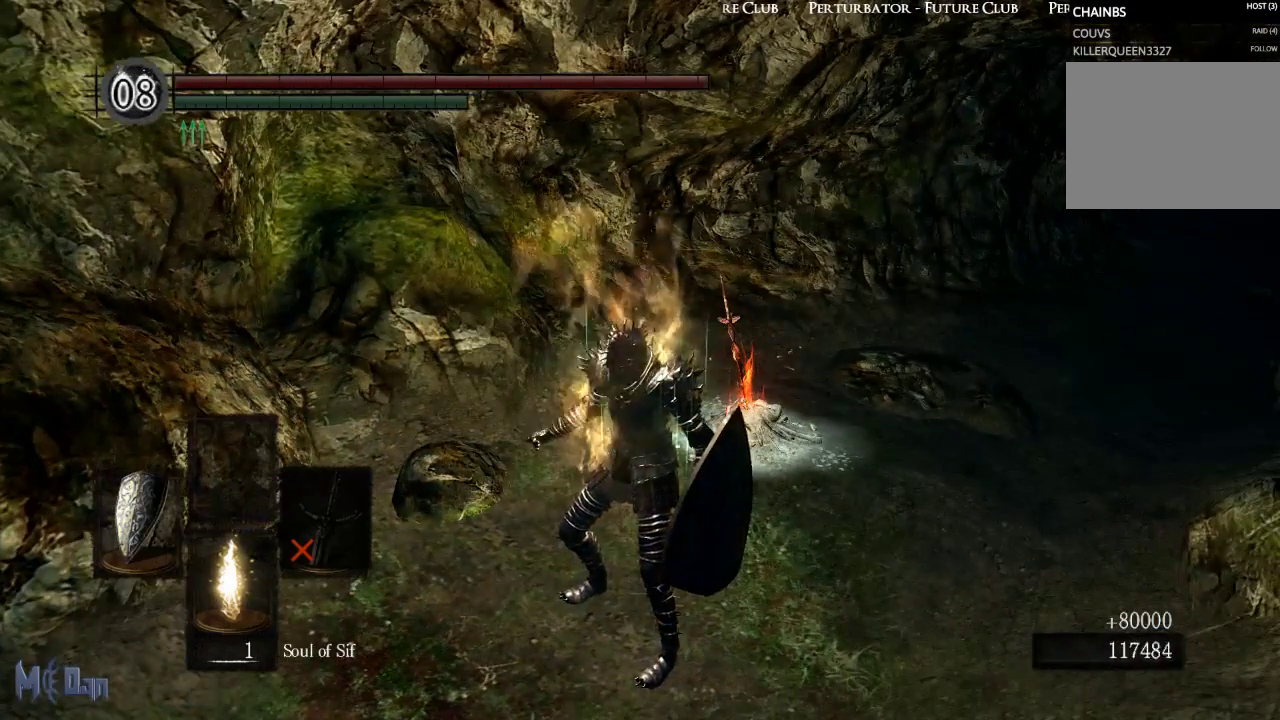
{"dt_ms": 500, "buttons": [], "left_stick": "up-right", "right_stick": "center", "events": []}
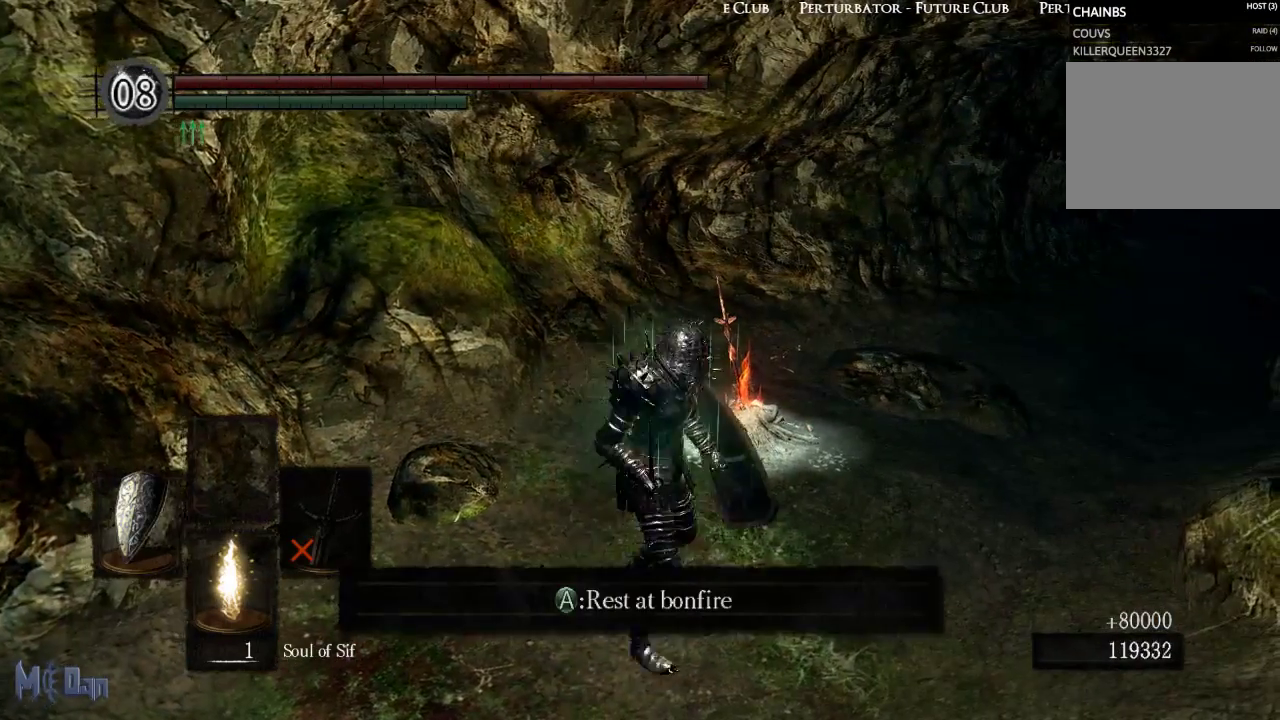
{"dt_ms": 500, "buttons": ["A"], "left_stick": "center", "right_stick": "center", "events": [[283, "left_stick", "up"], [433, "left_stick", "center"], [450, "A", "down"]]}
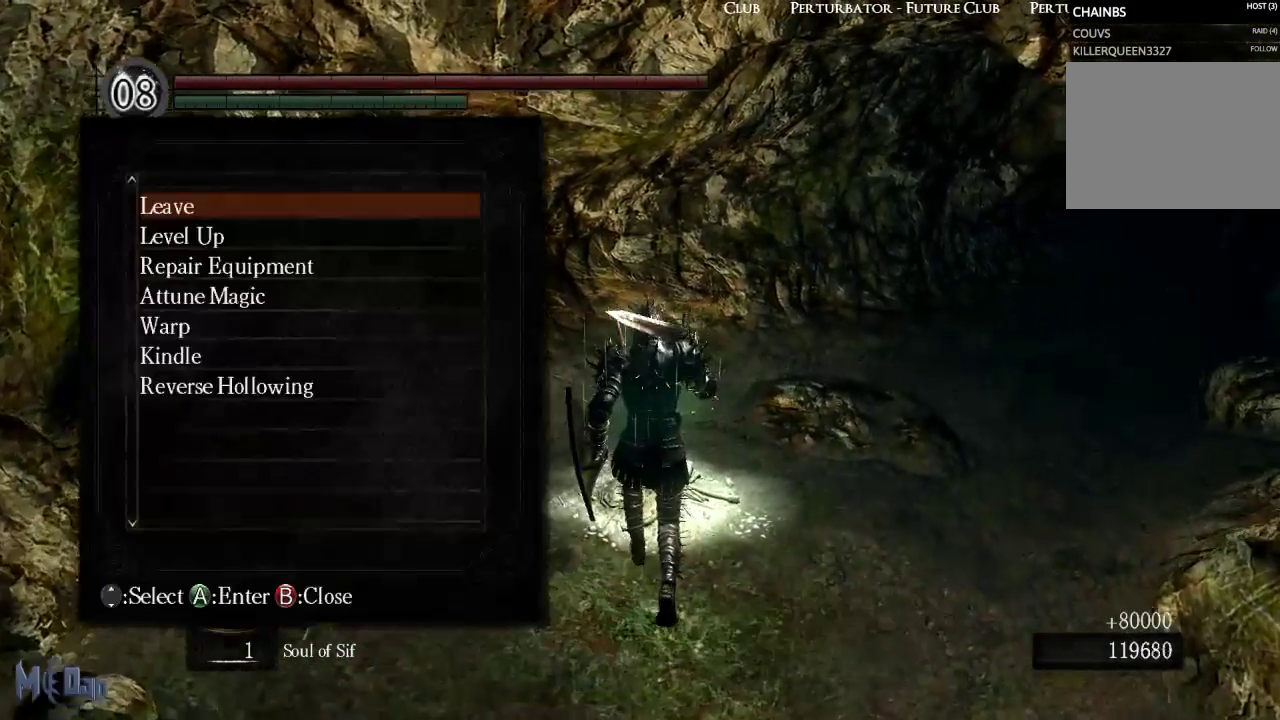
{"dt_ms": 500, "buttons": [], "left_stick": "center", "right_stick": "center", "events": [[50, "A", "up"]]}
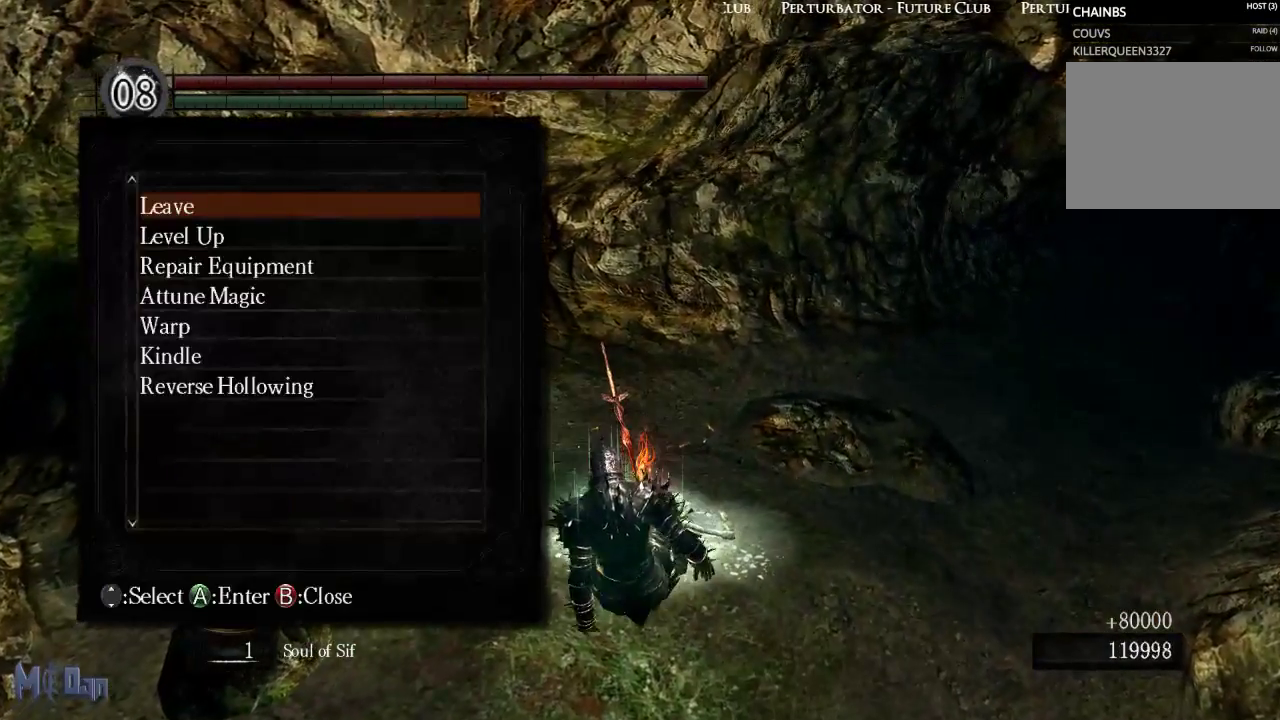
{"dt_ms": 500, "buttons": [], "left_stick": "center", "right_stick": "center", "events": [[100, "DPAD_DOWN", "down"], [167, "DPAD_DOWN", "up"], [217, "A", "down"], [317, "A", "up"]]}
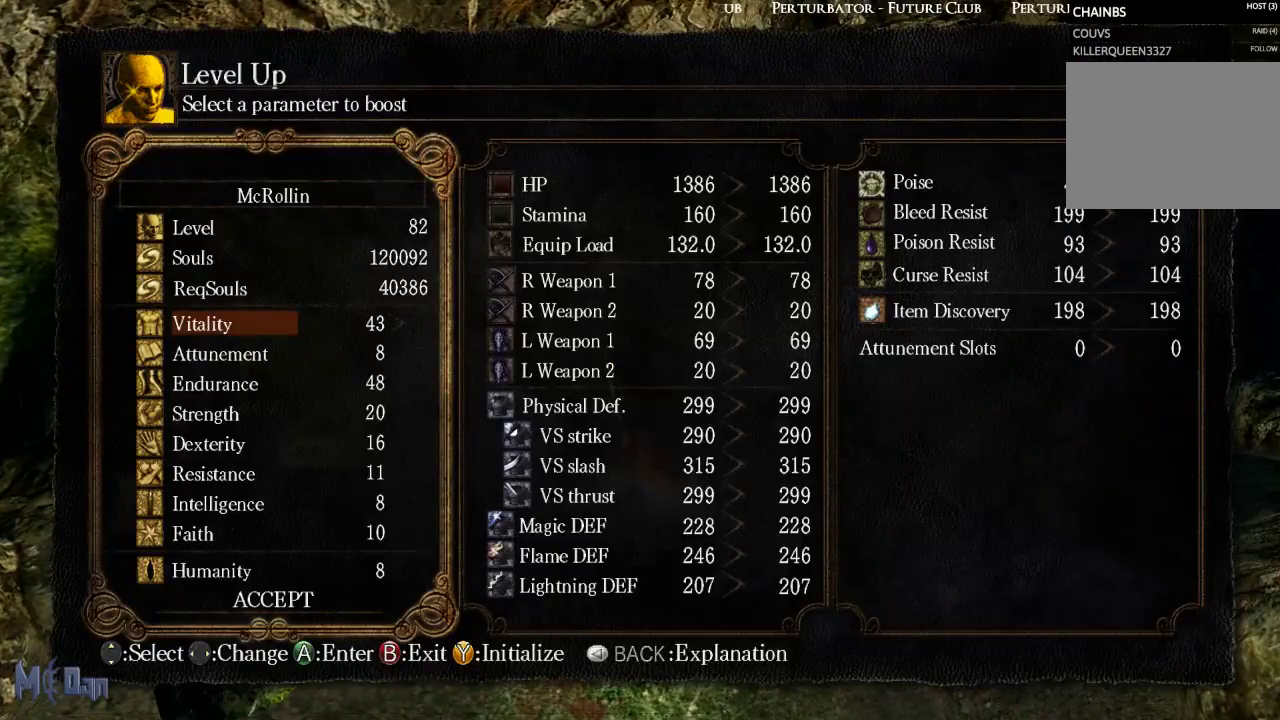
{"dt_ms": 500, "buttons": ["DPAD_DOWN"], "left_stick": "center", "right_stick": "center", "events": [[100, "DPAD_DOWN", "down"], [217, "DPAD_DOWN", "up"], [283, "DPAD_DOWN", "down"], [350, "DPAD_DOWN", "up"], [467, "DPAD_DOWN", "down"]]}
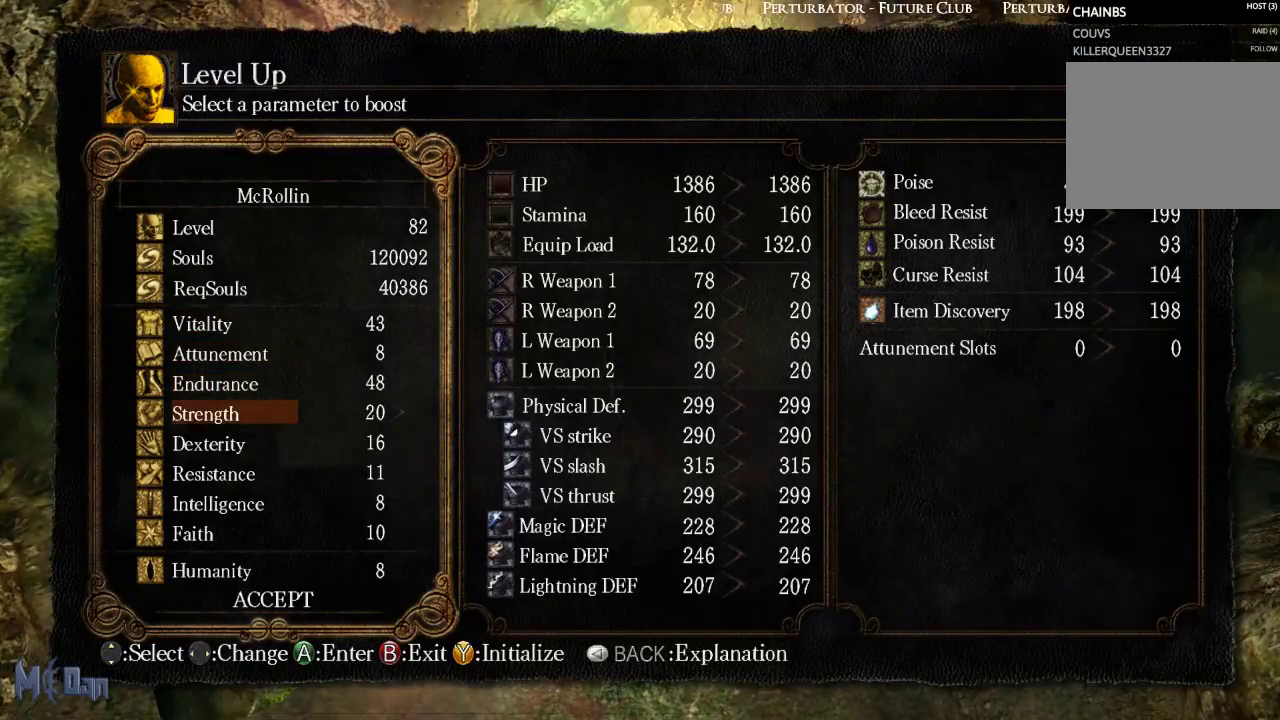
{"dt_ms": 500, "buttons": [], "left_stick": "center", "right_stick": "center", "events": [[33, "DPAD_DOWN", "up"], [133, "DPAD_DOWN", "down"], [233, "DPAD_DOWN", "up"]]}
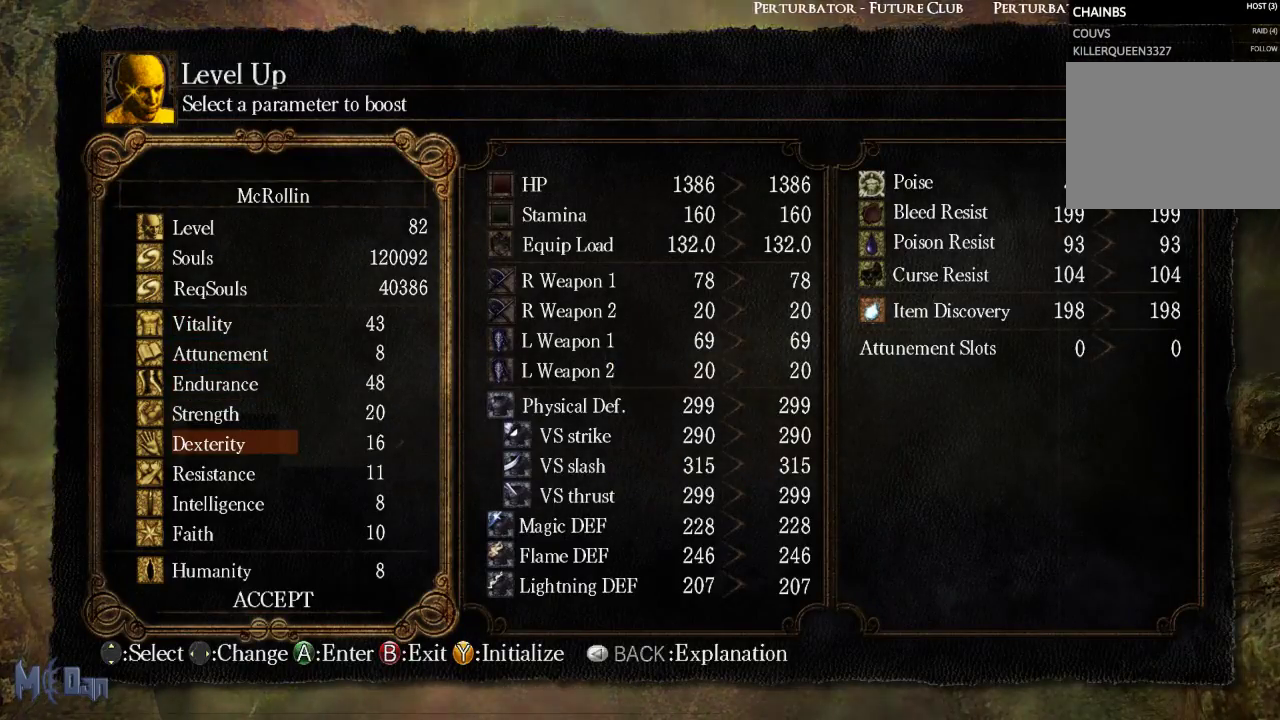
{"dt_ms": 500, "buttons": [], "left_stick": "center", "right_stick": "center", "events": [[17, "DPAD_RIGHT", "down"], [117, "DPAD_RIGHT", "up"], [200, "DPAD_RIGHT", "down"], [283, "DPAD_RIGHT", "up"]]}
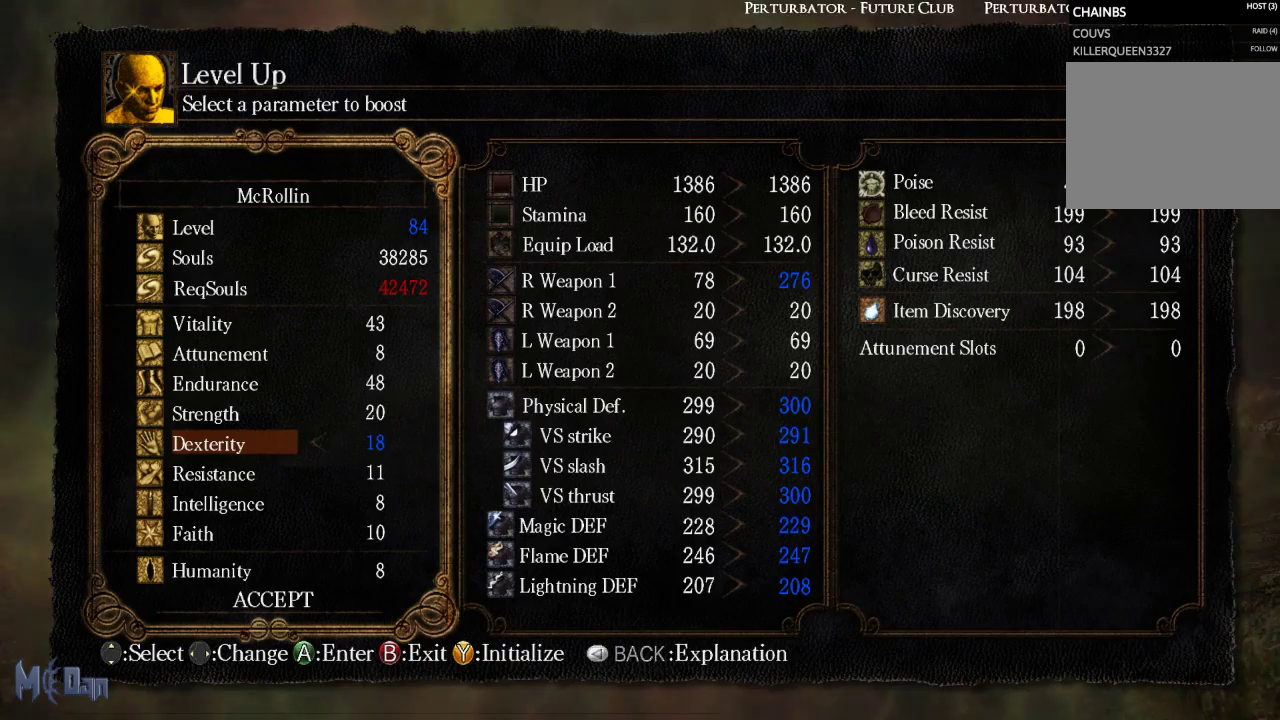
{"dt_ms": 500, "buttons": [], "left_stick": "center", "right_stick": "center", "events": []}
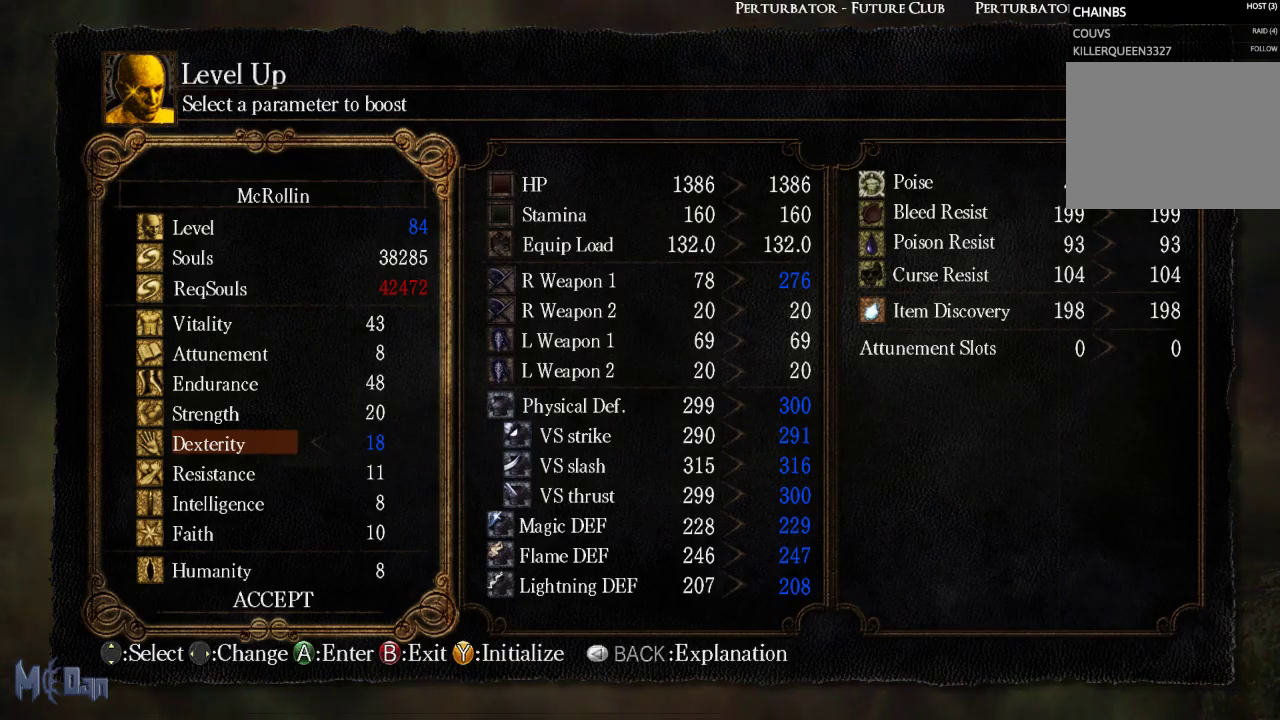
{"dt_ms": 500, "buttons": [], "left_stick": "center", "right_stick": "center", "events": []}
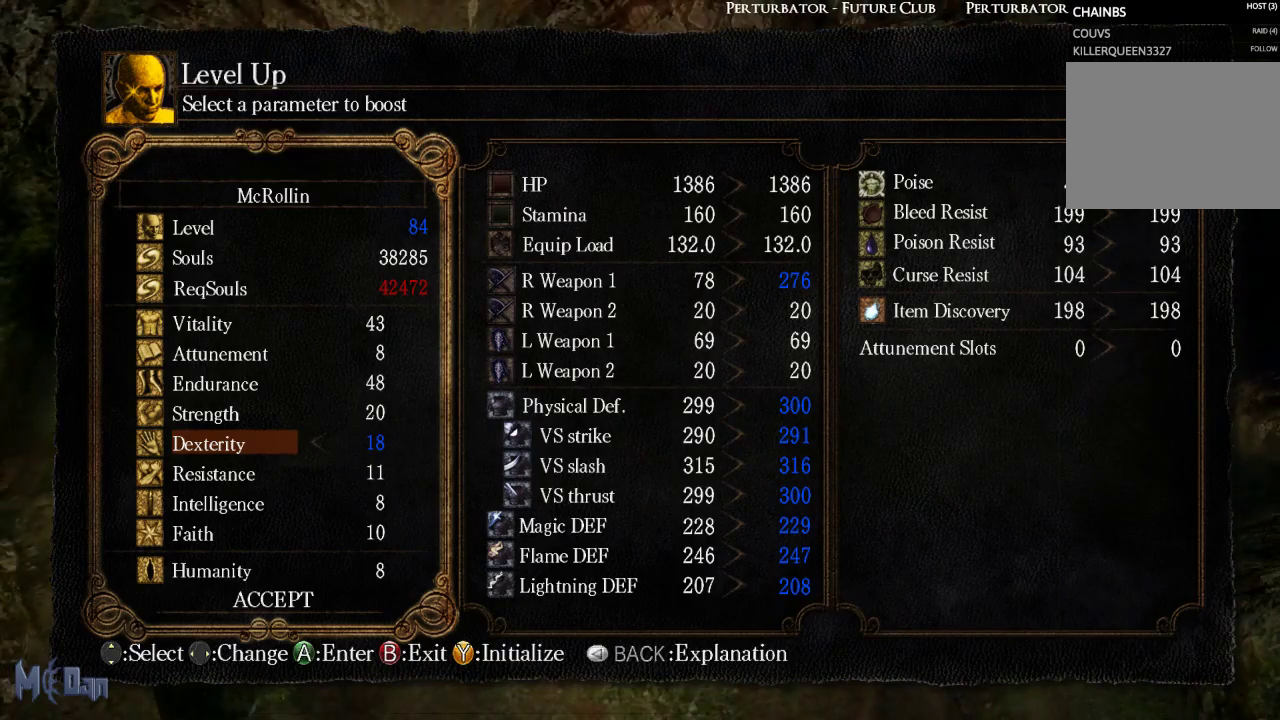
{"dt_ms": 500, "buttons": [], "left_stick": "center", "right_stick": "center", "events": []}
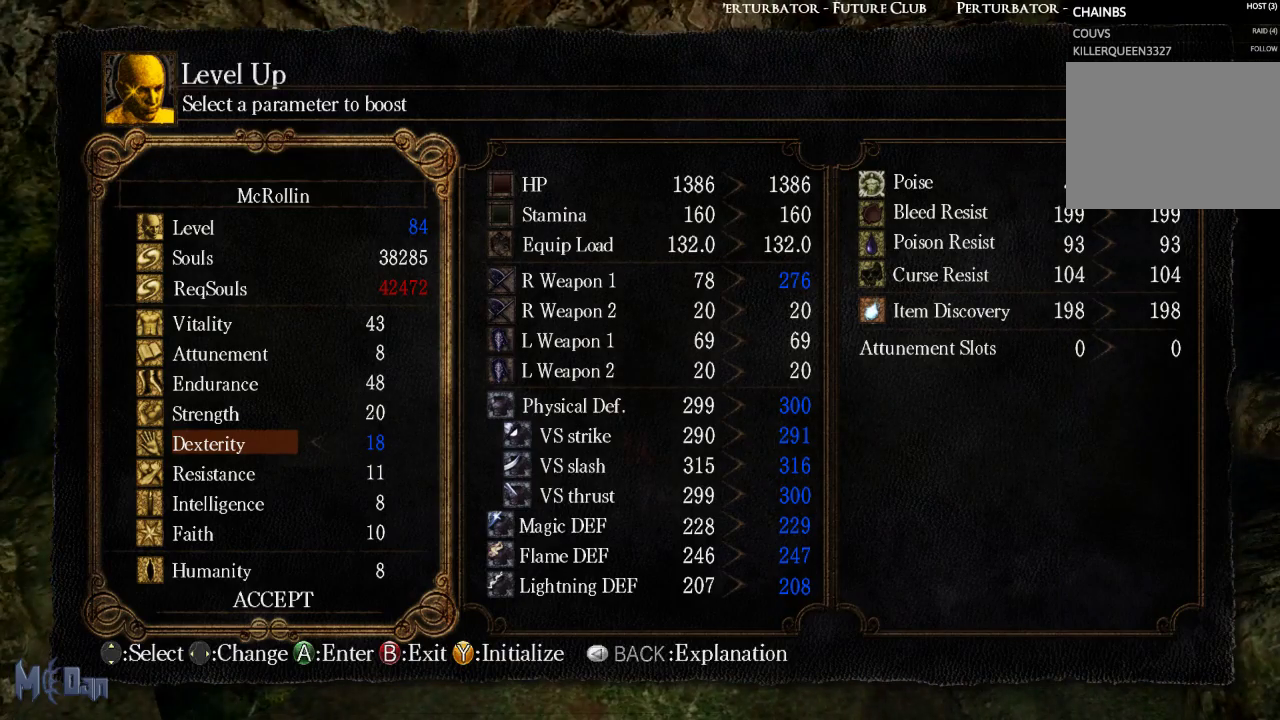
{"dt_ms": 500, "buttons": [], "left_stick": "center", "right_stick": "center", "events": [[267, "A", "down"], [400, "A", "up"]]}
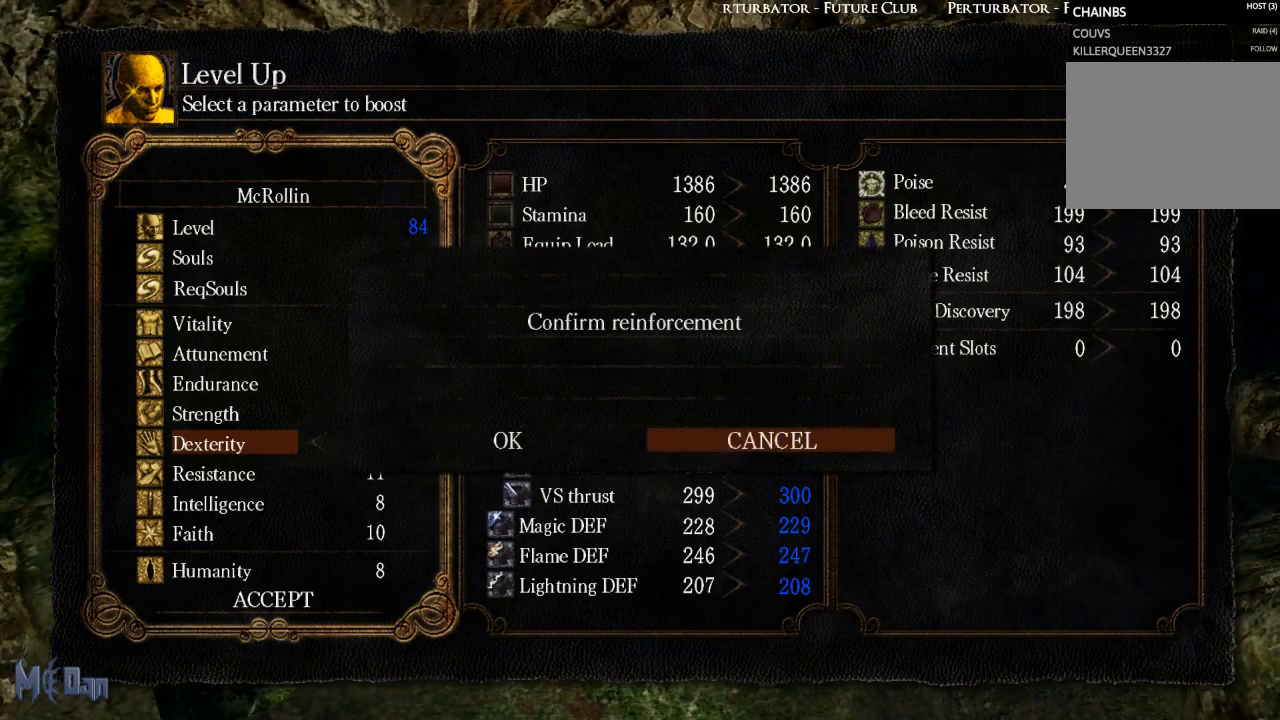
{"dt_ms": 500, "buttons": [], "left_stick": "center", "right_stick": "center", "events": [[17, "DPAD_LEFT", "down"], [133, "DPAD_LEFT", "up"], [183, "A", "down"], [300, "A", "up"]]}
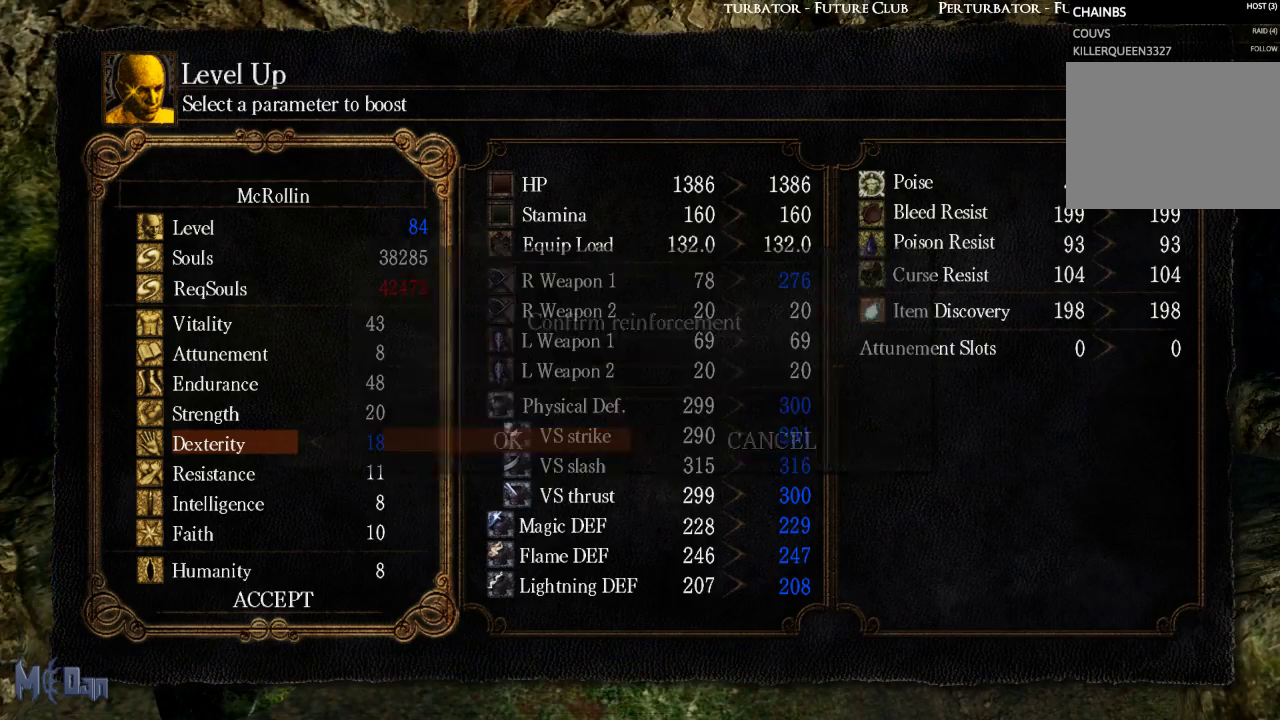
{"dt_ms": 500, "buttons": [], "left_stick": "center", "right_stick": "center", "events": [[333, "B", "down"], [417, "B", "up"]]}
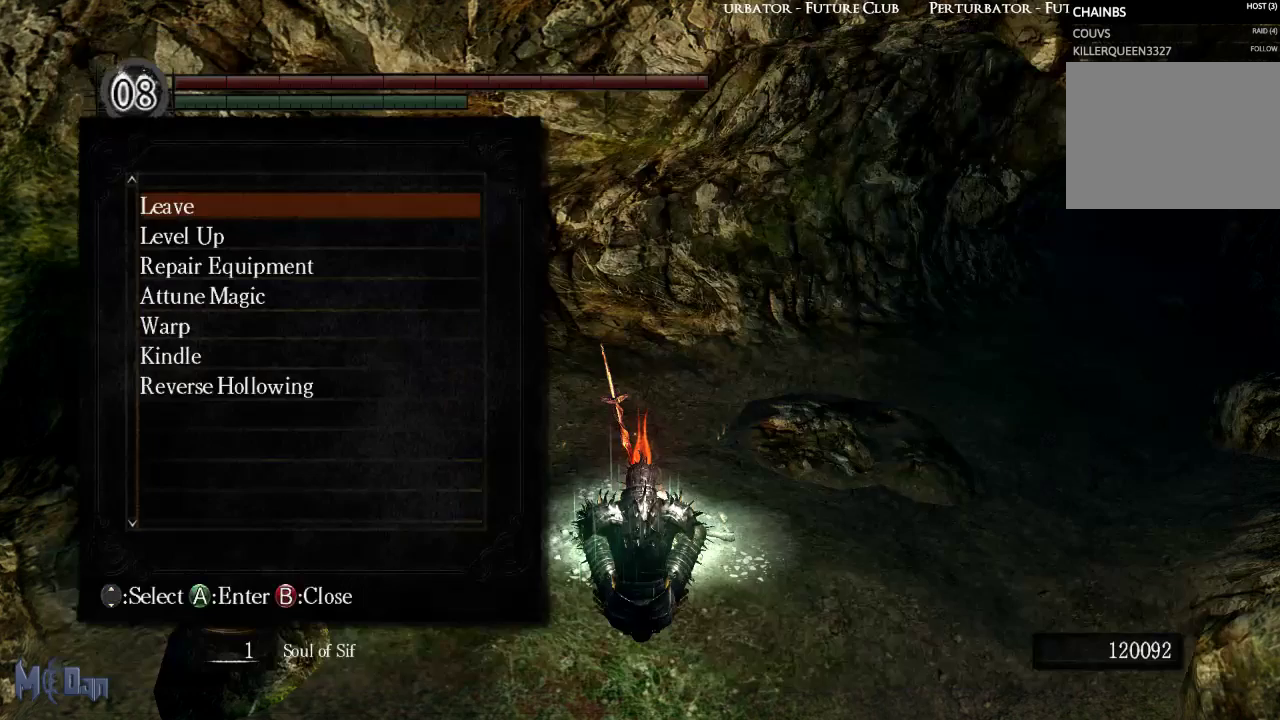
{"dt_ms": 500, "buttons": [], "left_stick": "center", "right_stick": "center", "events": [[117, "B", "down"], [200, "B", "up"]]}
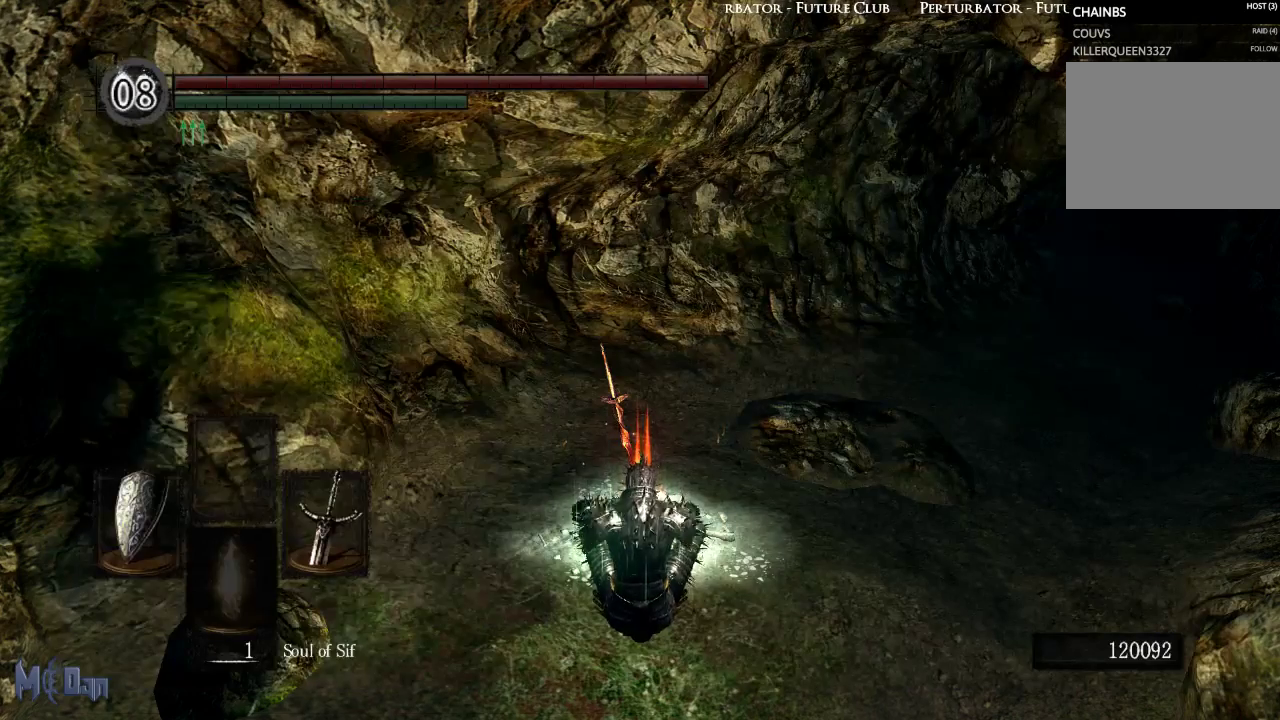
{"dt_ms": 500, "buttons": [], "left_stick": "center", "right_stick": "left", "events": [[167, "right_stick", "left"]]}
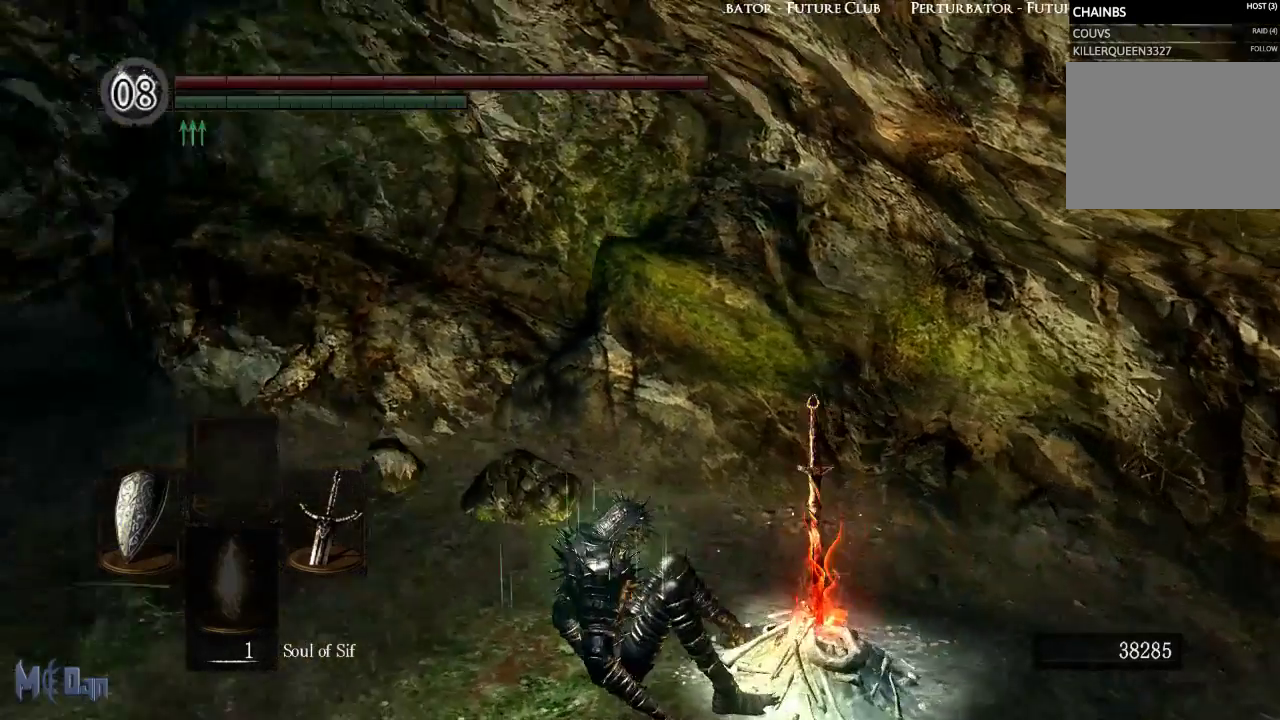
{"dt_ms": 500, "buttons": [], "left_stick": "up", "right_stick": "left", "events": [[133, "left_stick", "up"], [183, "right_stick", "center"], [450, "right_stick", "left"]]}
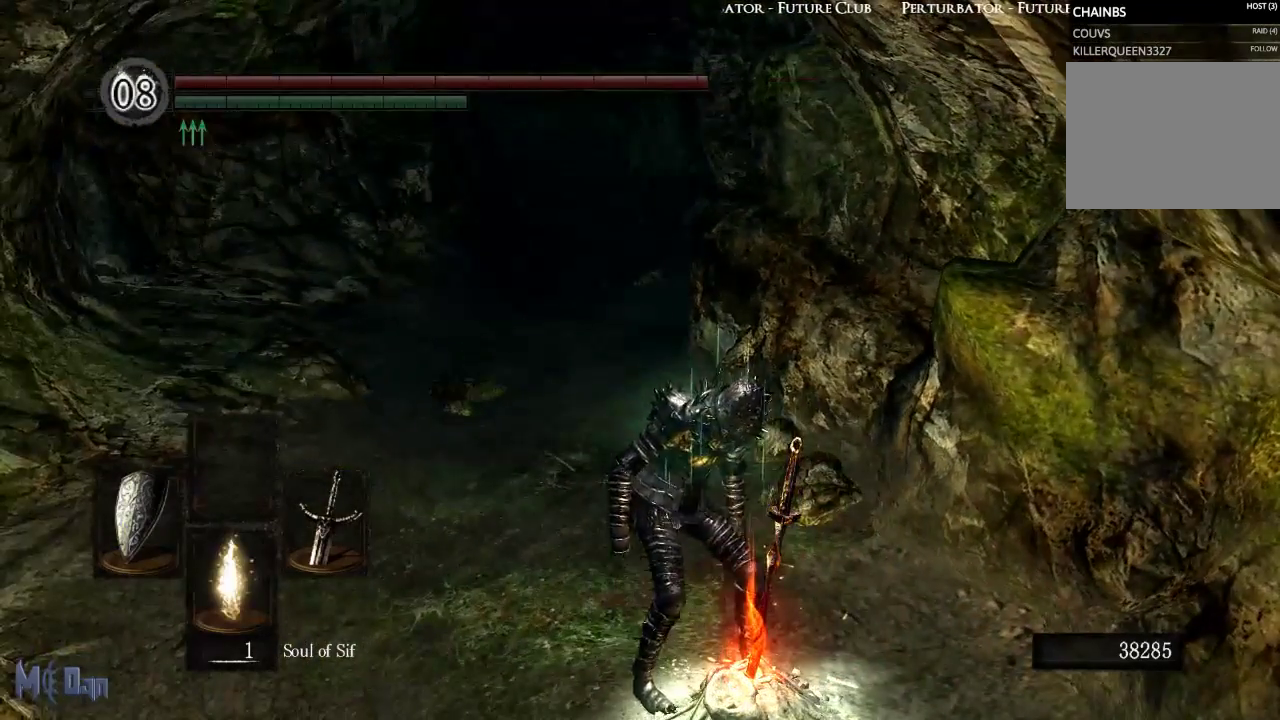
{"dt_ms": 500, "buttons": [], "left_stick": "up", "right_stick": "center", "events": [[117, "right_stick", "center"]]}
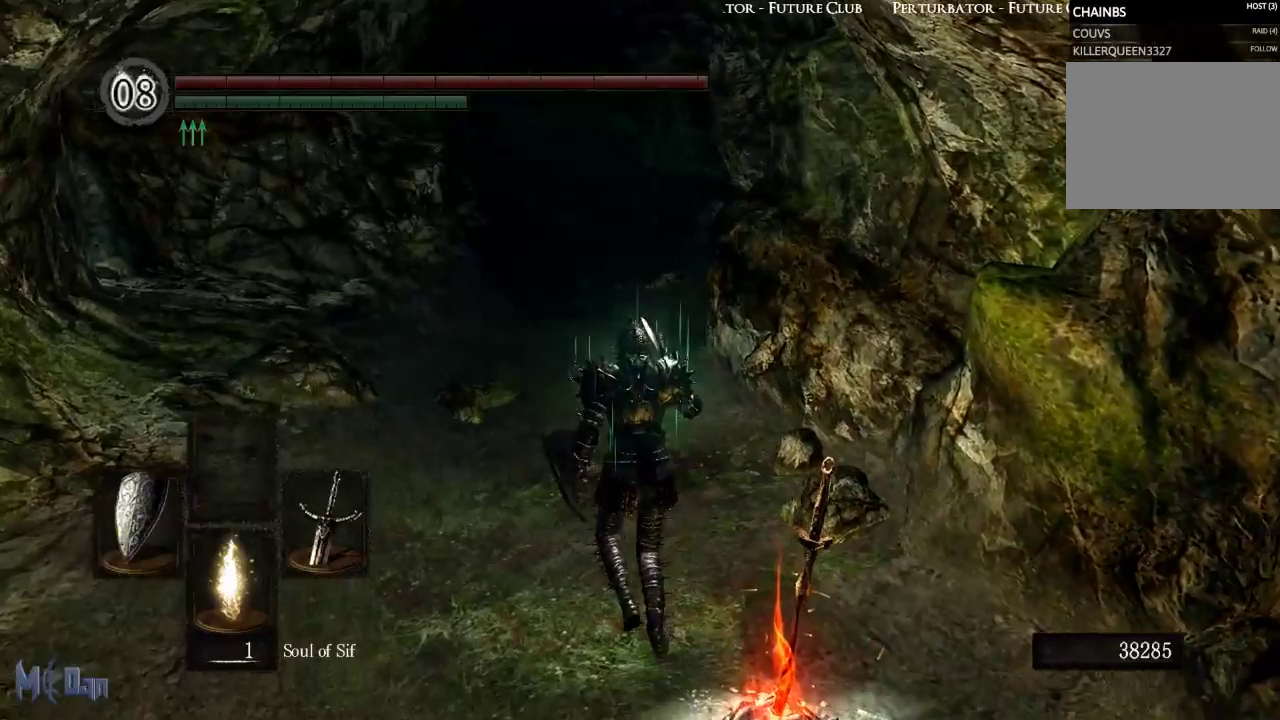
{"dt_ms": 500, "buttons": [], "left_stick": "center", "right_stick": "center", "events": [[267, "left_stick", "center"]]}
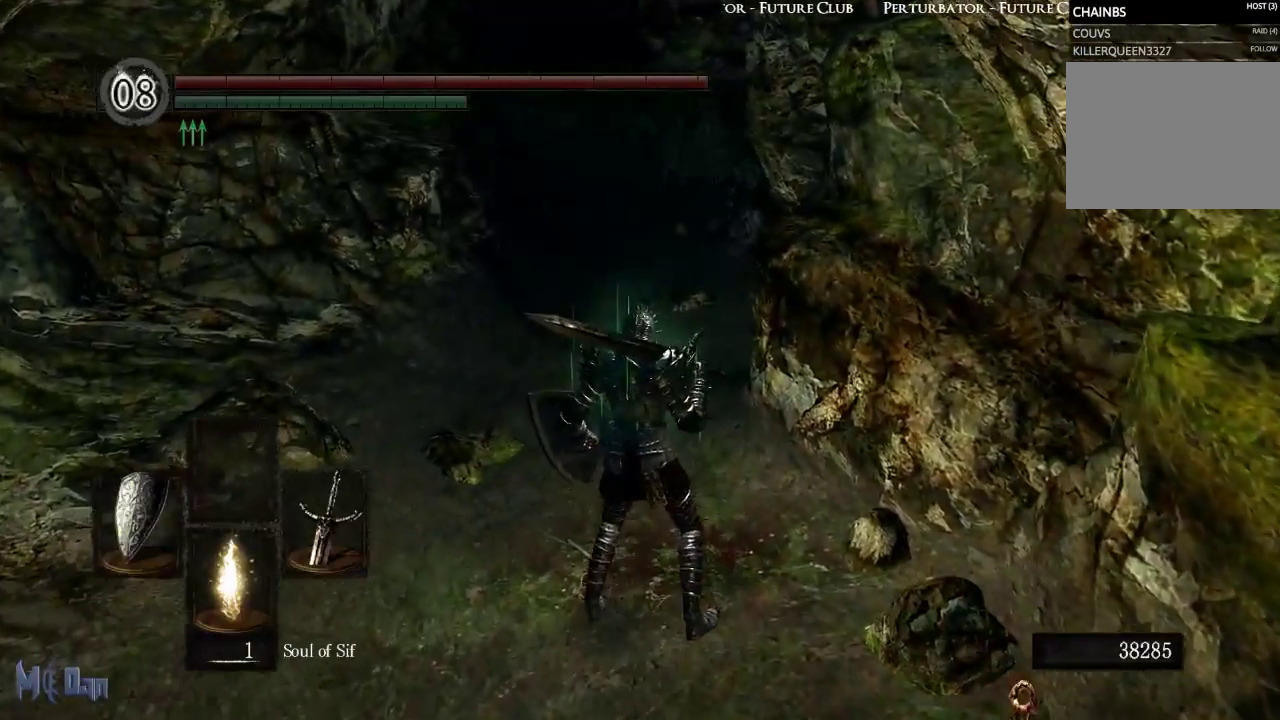
{"dt_ms": 500, "buttons": [], "left_stick": "center", "right_stick": "center", "events": [[50, "L2", "down"], [233, "L2", "up"]]}
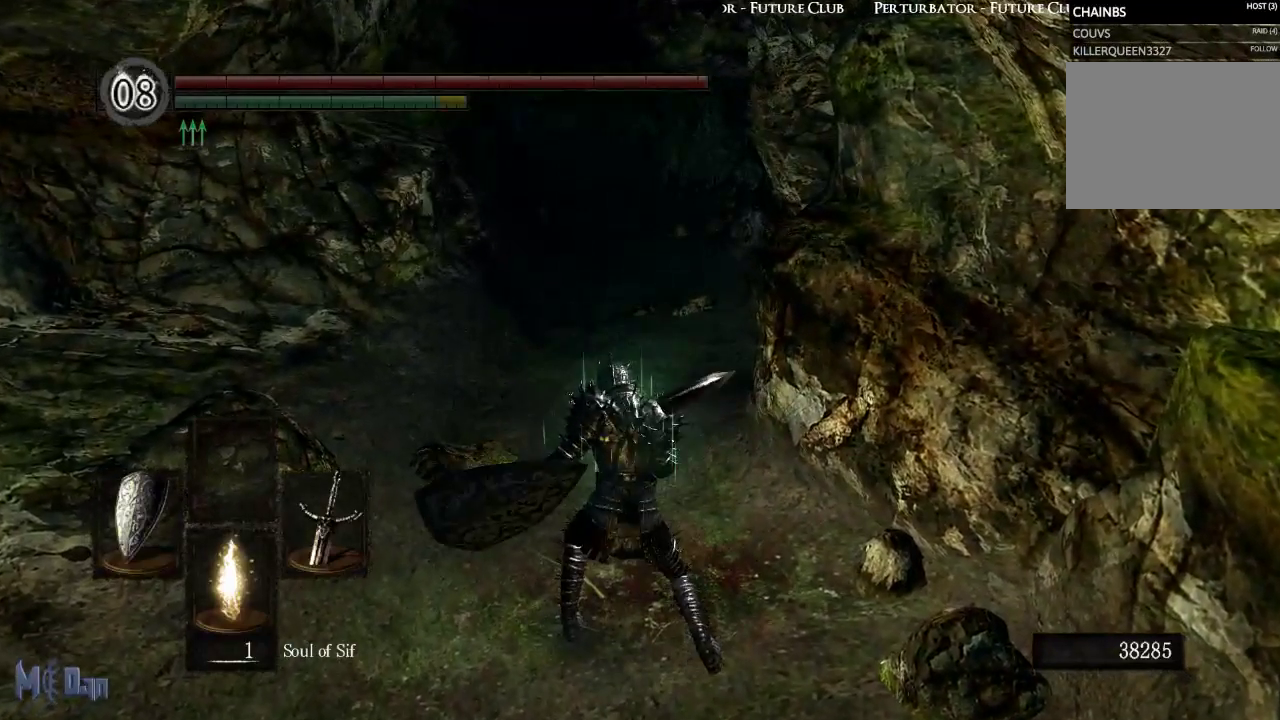
{"dt_ms": 500, "buttons": [], "left_stick": "center", "right_stick": "center", "events": [[33, "X", "down"], [133, "X", "up"], [183, "R1", "down"], [183, "X", "down"], [267, "R1", "up"], [267, "X", "up"], [333, "R1", "down"], [333, "X", "down"], [433, "X", "up"], [450, "R1", "up"]]}
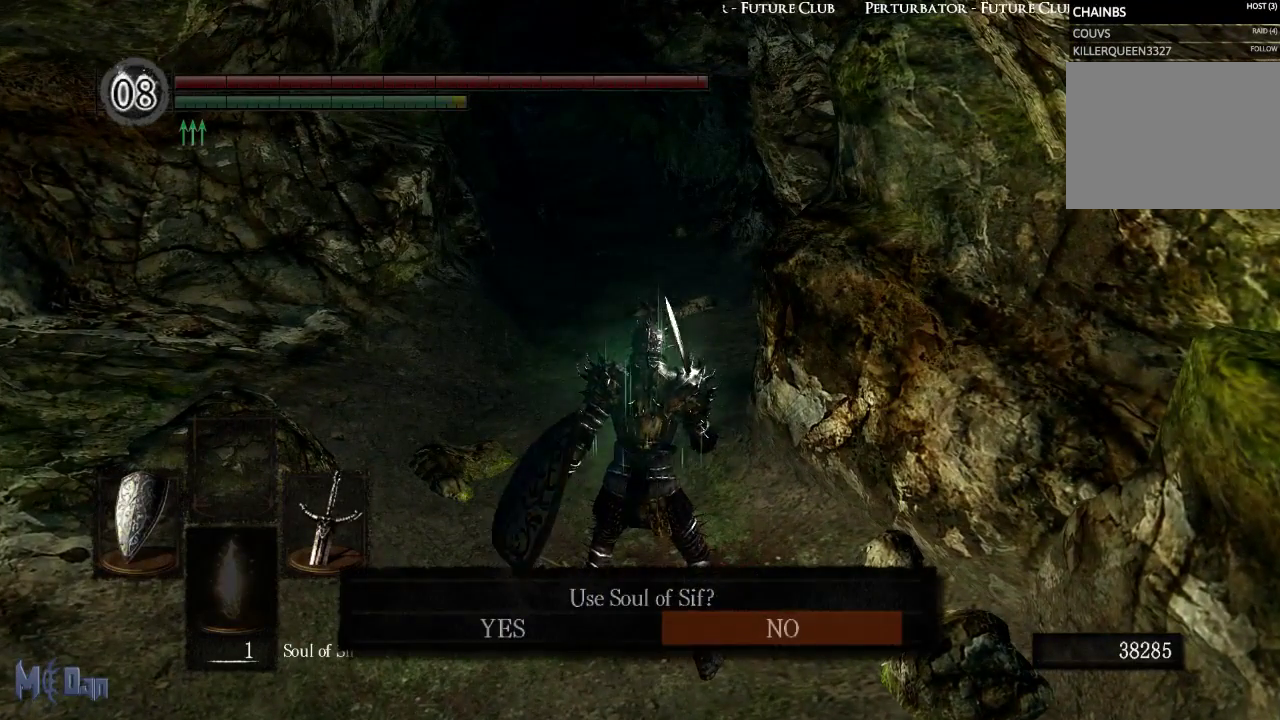
{"dt_ms": 500, "buttons": [], "left_stick": "center", "right_stick": "center", "events": [[33, "START", "down"], [133, "START", "up"]]}
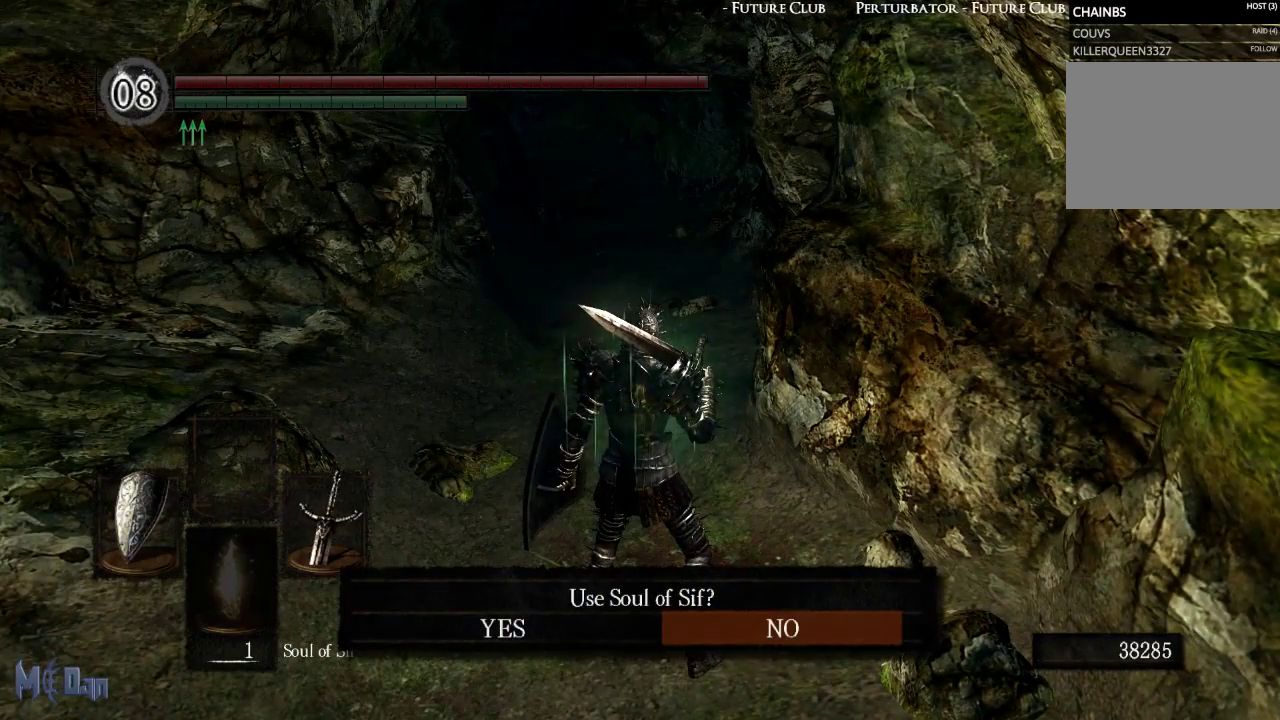
{"dt_ms": 500, "buttons": [], "left_stick": "center", "right_stick": "center", "events": [[167, "A", "down"], [267, "A", "up"]]}
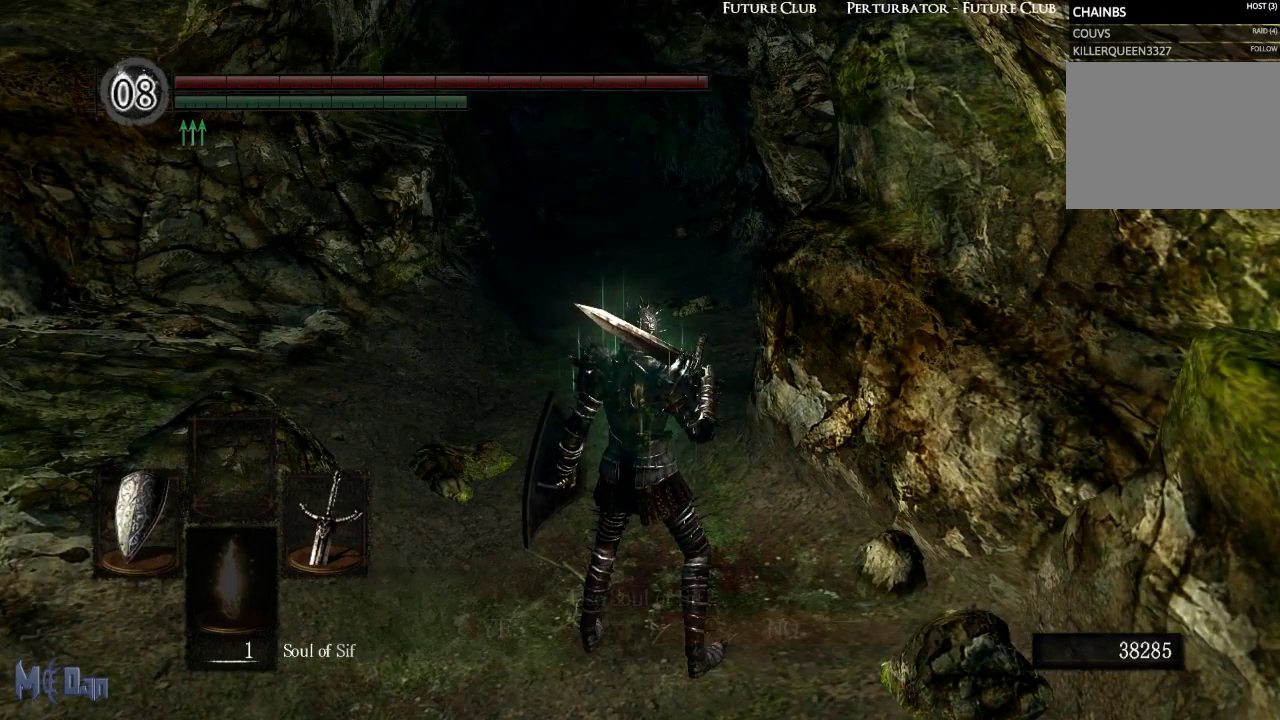
{"dt_ms": 500, "buttons": [], "left_stick": "center", "right_stick": "center", "events": [[117, "left_stick", "up"], [283, "R1", "down"], [317, "left_stick", "center"], [350, "R1", "up"]]}
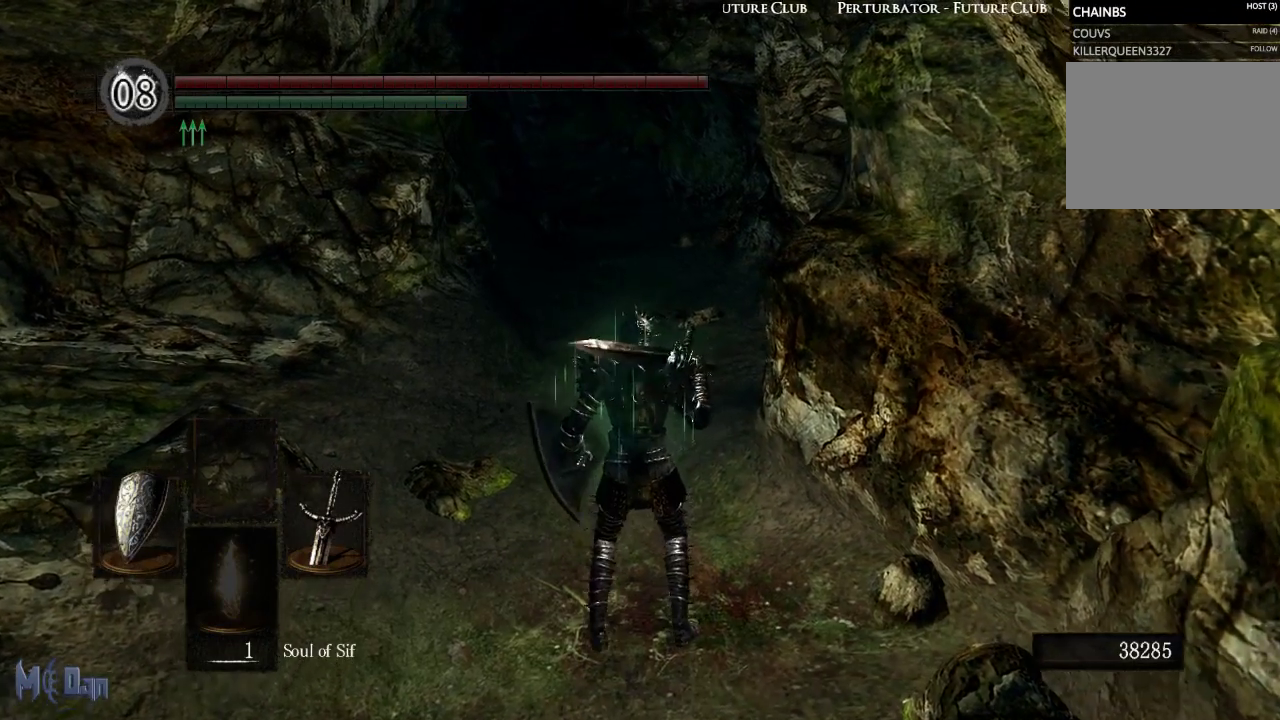
{"dt_ms": 500, "buttons": [], "left_stick": "center", "right_stick": "center", "events": [[133, "L2", "down"], [267, "L2", "up"]]}